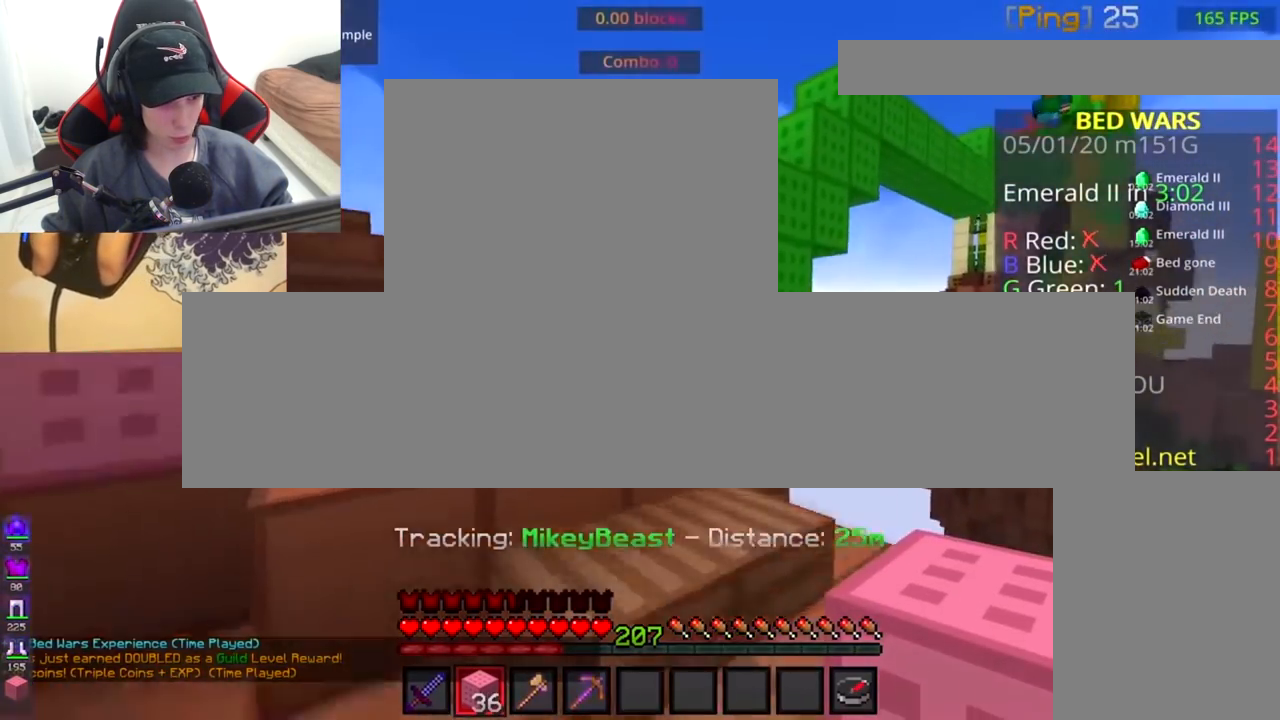
Gameplay with keyboard and mouse; each line is a JSON object with the keys and mouse buttons held at the frame after it. "events" lists presses ("down") and releases ("up") of "a", "d", "s", "space", "w", "mouse_left" and "mouse_right" between this image and that frame as [ms after this image, input, new state], when the widget could be followed in between. "mouse_left", "mouse_right" = the "left", "right" buttons of the "mouse" list. No other keys are recorded. Fast repeated clicks can show as one long hold. Mouse movement is not recorded.
{"keys": ["a", "w"], "mouse": [], "events": [[33, "space", "up"], [133, "space", "down"], [183, "a", "down"], [283, "space", "up"]]}
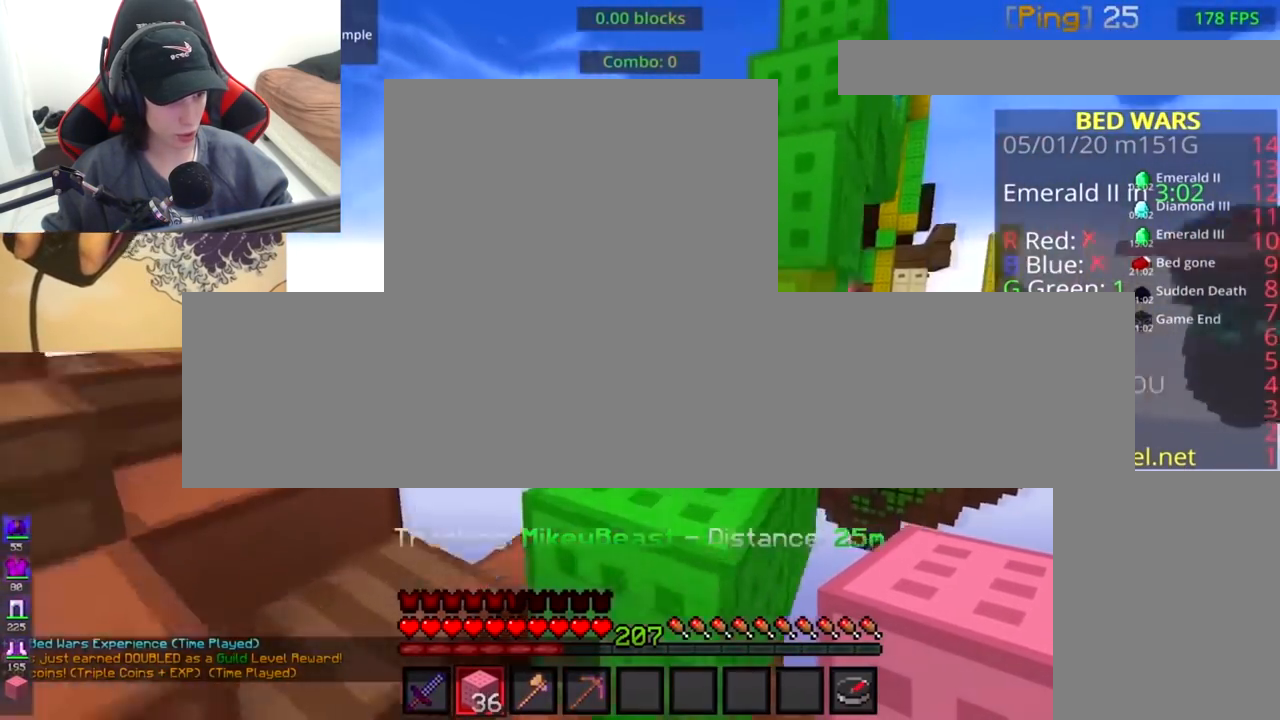
{"keys": ["space", "w"], "mouse": [], "events": [[83, "space", "down"], [100, "a", "up"], [233, "d", "down"], [483, "d", "up"]]}
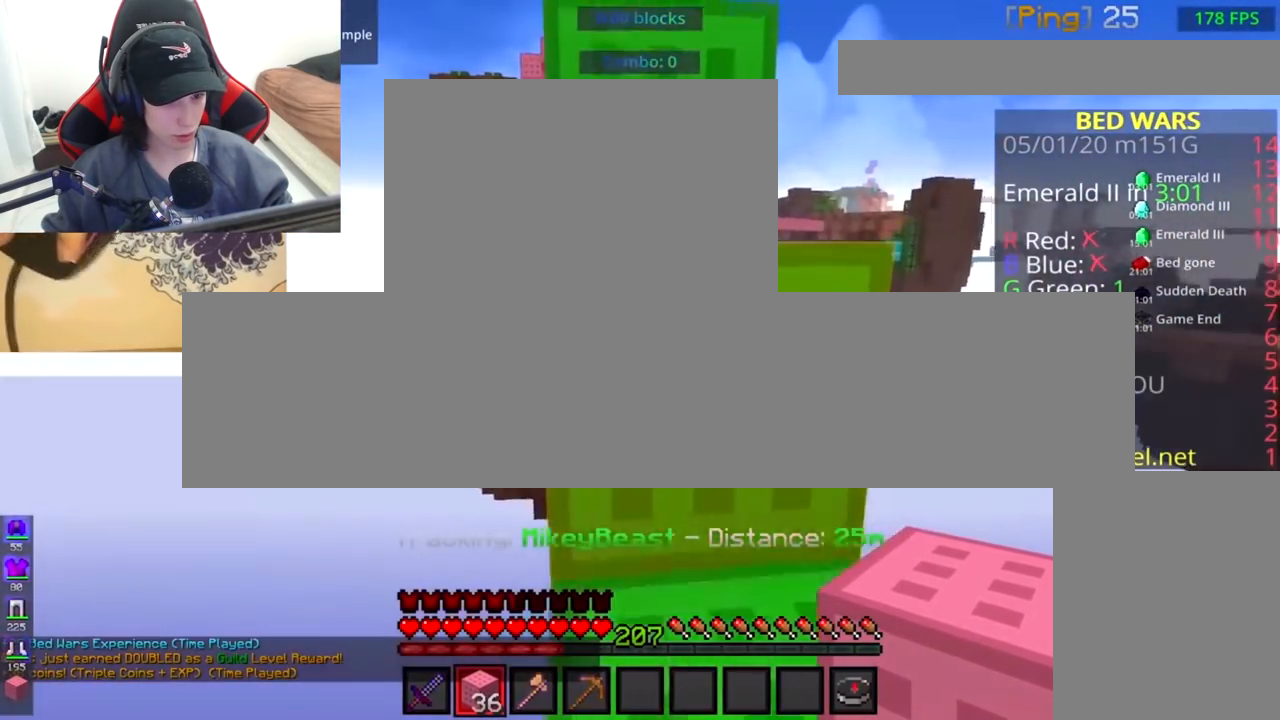
{"keys": ["space", "w"], "mouse": [], "events": [[83, "d", "down"], [283, "space", "up"], [300, "d", "up"], [483, "space", "down"]]}
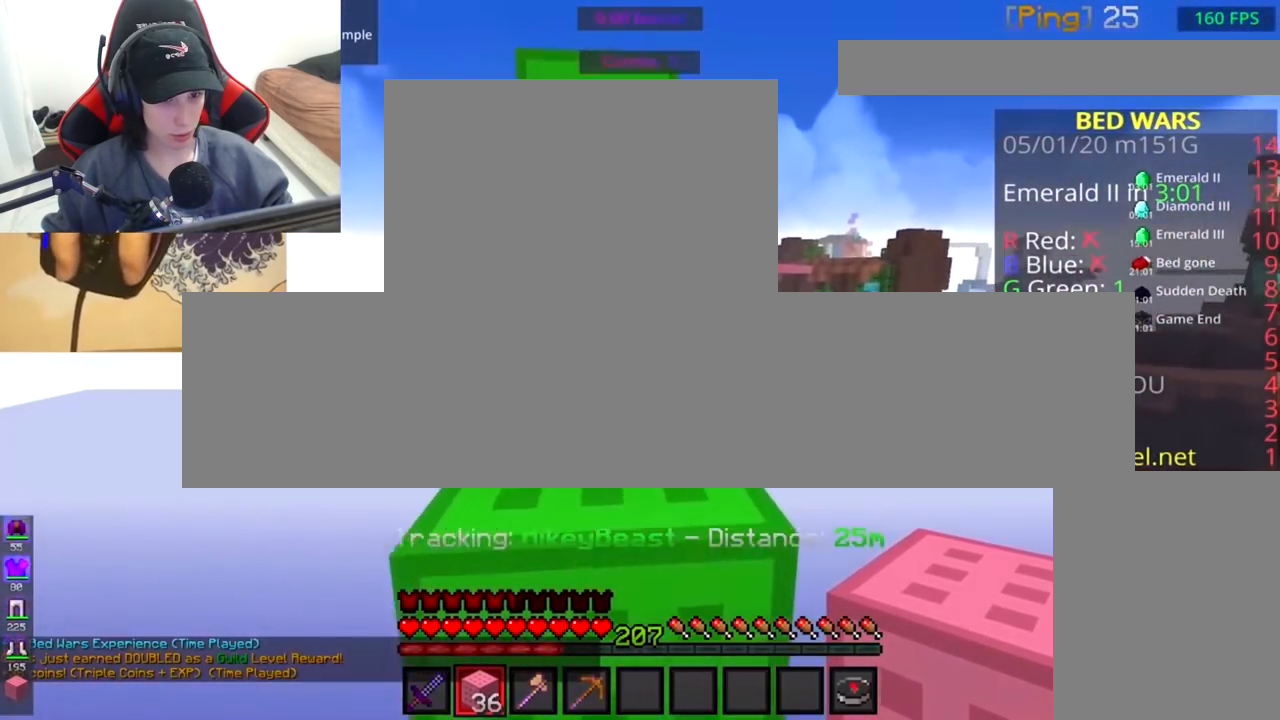
{"keys": ["space", "w"], "mouse": ["left"], "events": [[133, "a", "down"], [233, "a", "up"], [233, "space", "up"], [283, "mouse_left", "down"], [433, "space", "down"]]}
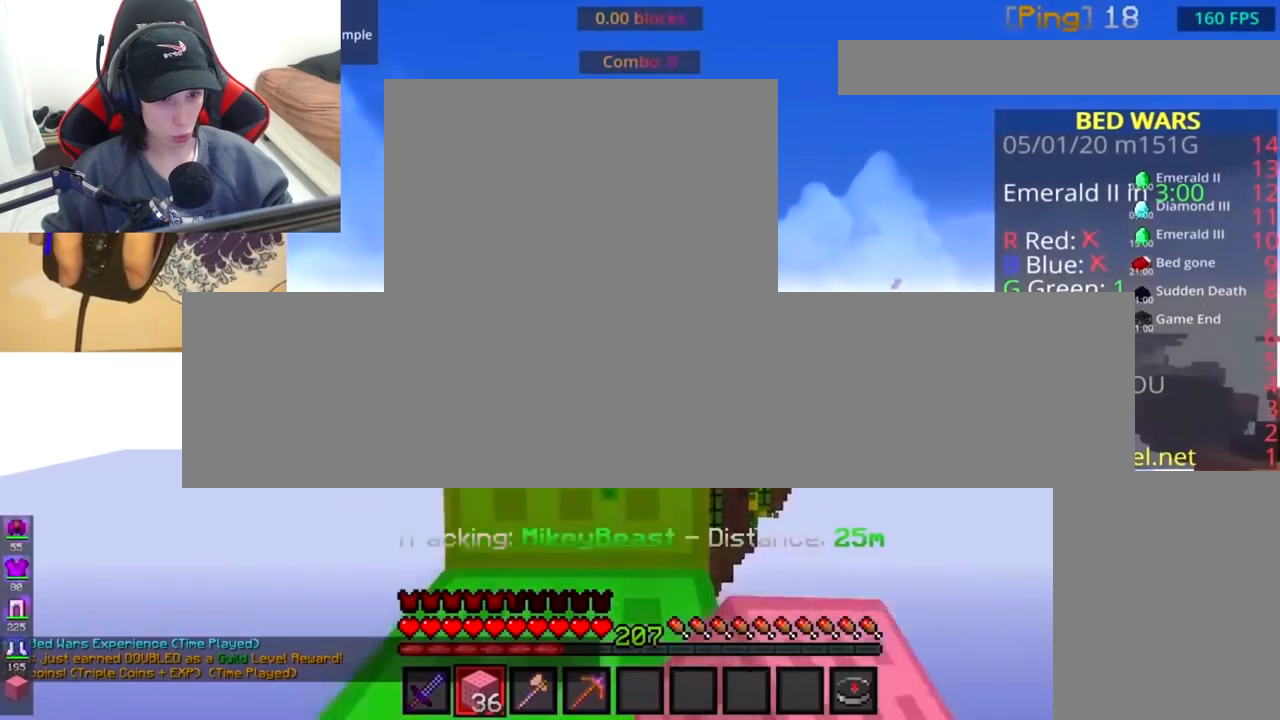
{"keys": ["a", "space", "w"], "mouse": ["left"], "events": [[133, "space", "up"], [133, "w", "up"], [233, "w", "down"], [333, "space", "down"], [383, "a", "down"]]}
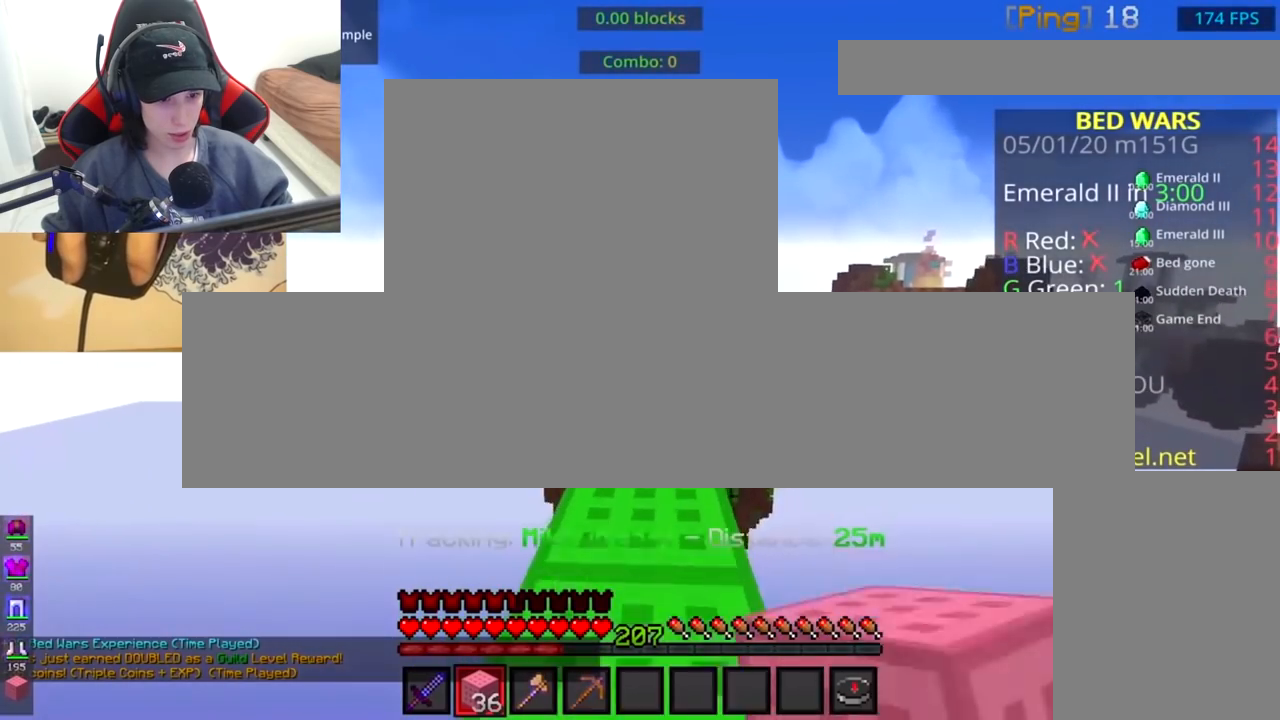
{"keys": ["space", "w"], "mouse": ["left"], "events": [[33, "a", "up"], [33, "d", "down"], [133, "space", "up"], [250, "d", "up"], [333, "space", "down"]]}
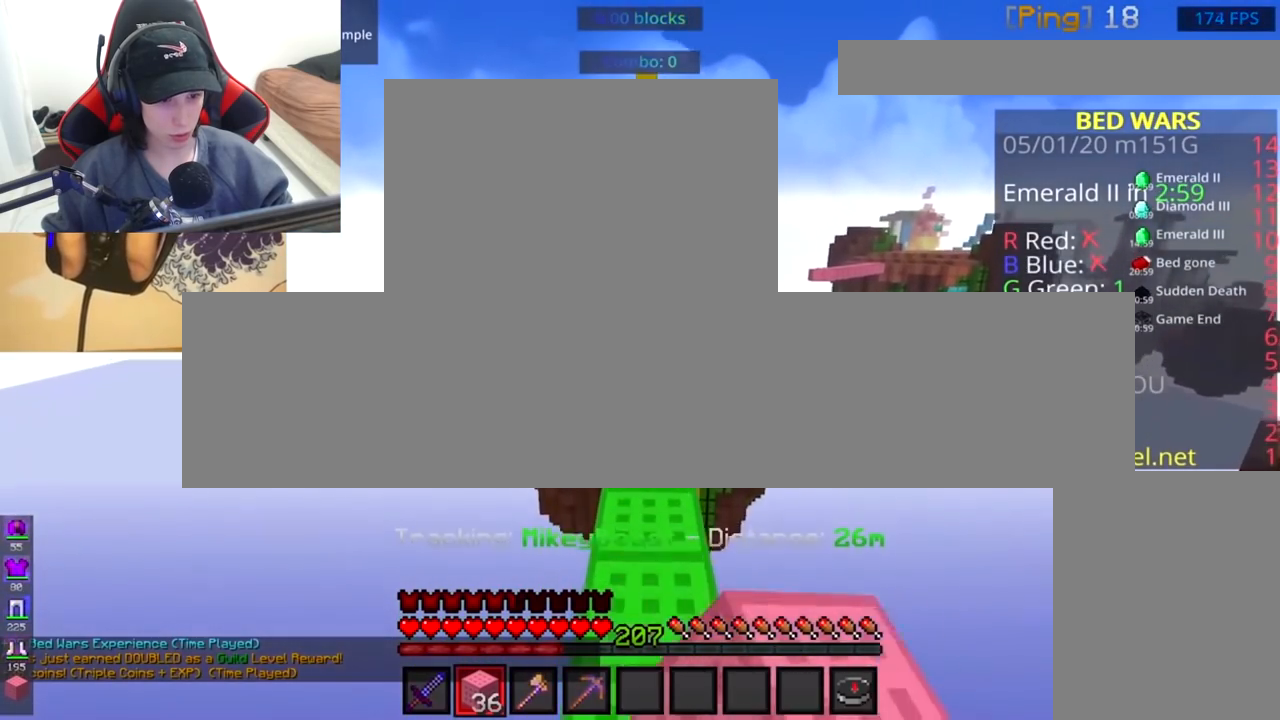
{"keys": ["space", "w"], "mouse": ["left"], "events": [[33, "space", "up"], [50, "mouse_left", "up"], [233, "d", "down"], [383, "d", "up"], [433, "space", "down"], [483, "mouse_left", "down"]]}
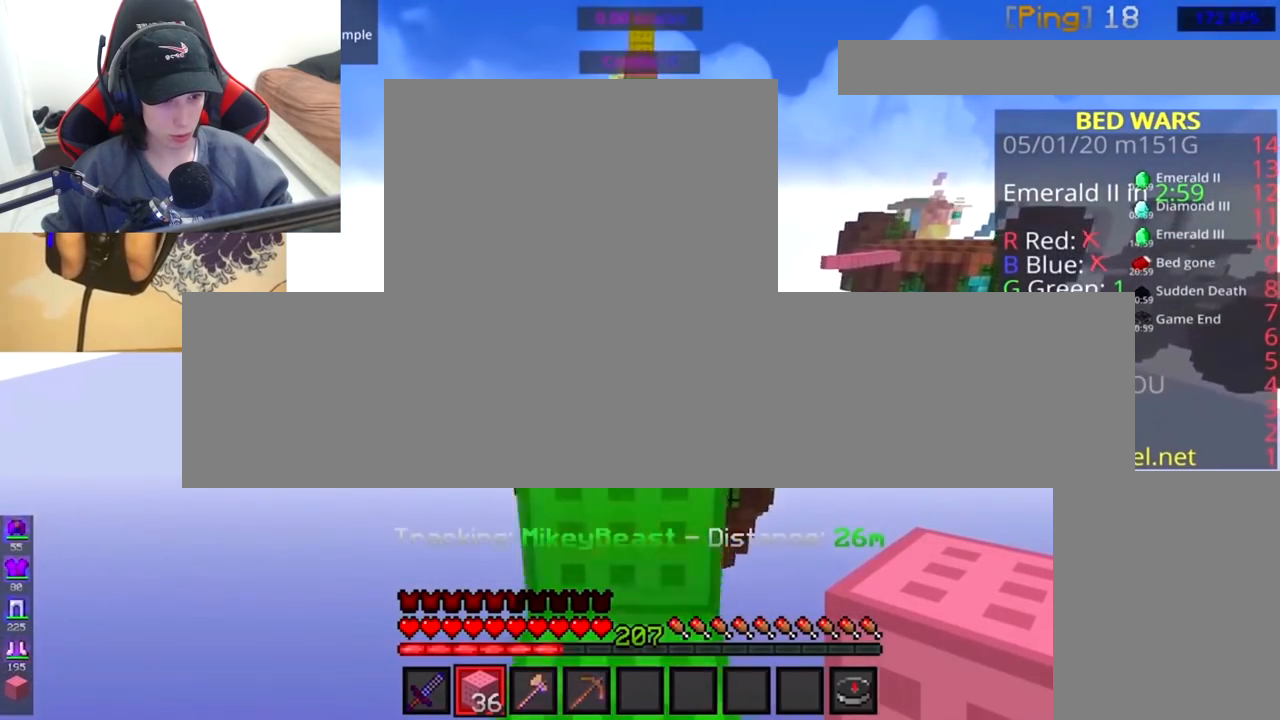
{"keys": ["w"], "mouse": [], "events": [[100, "mouse_left", "up"], [183, "space", "up"]]}
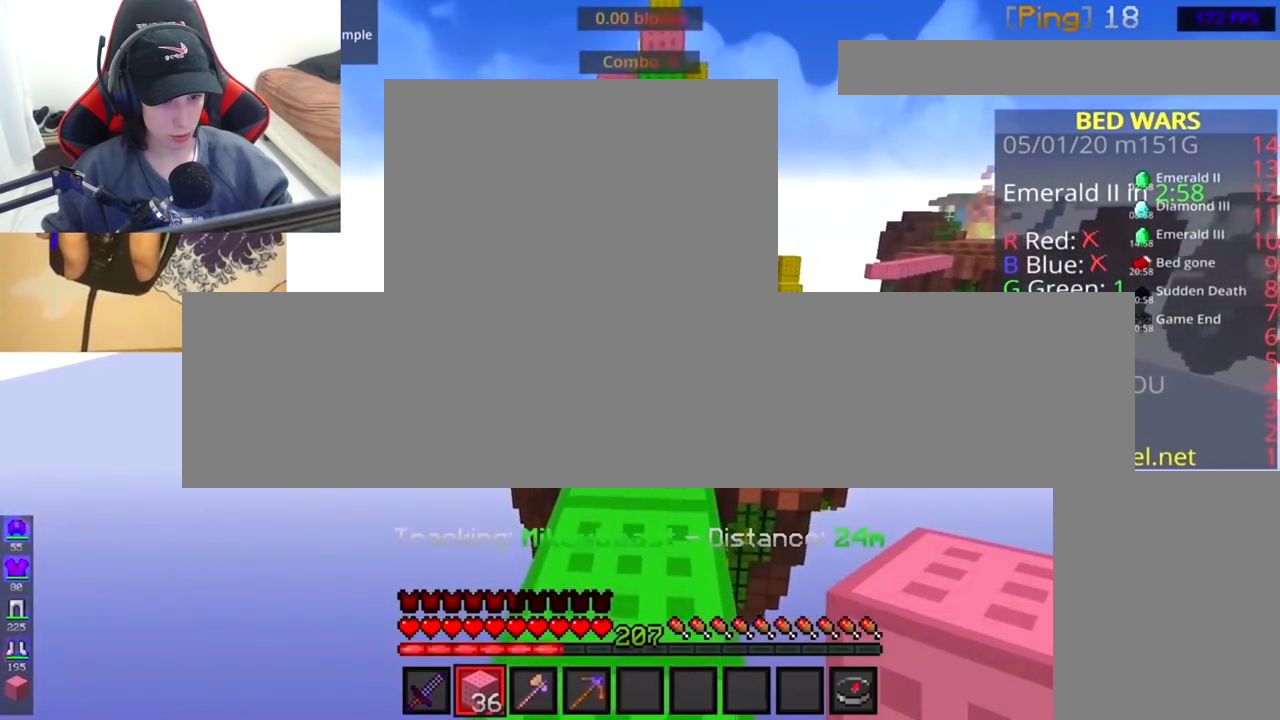
{"keys": ["w"], "mouse": [], "events": [[33, "mouse_right", "down"], [83, "space", "down"], [150, "mouse_right", "up"], [250, "space", "up"]]}
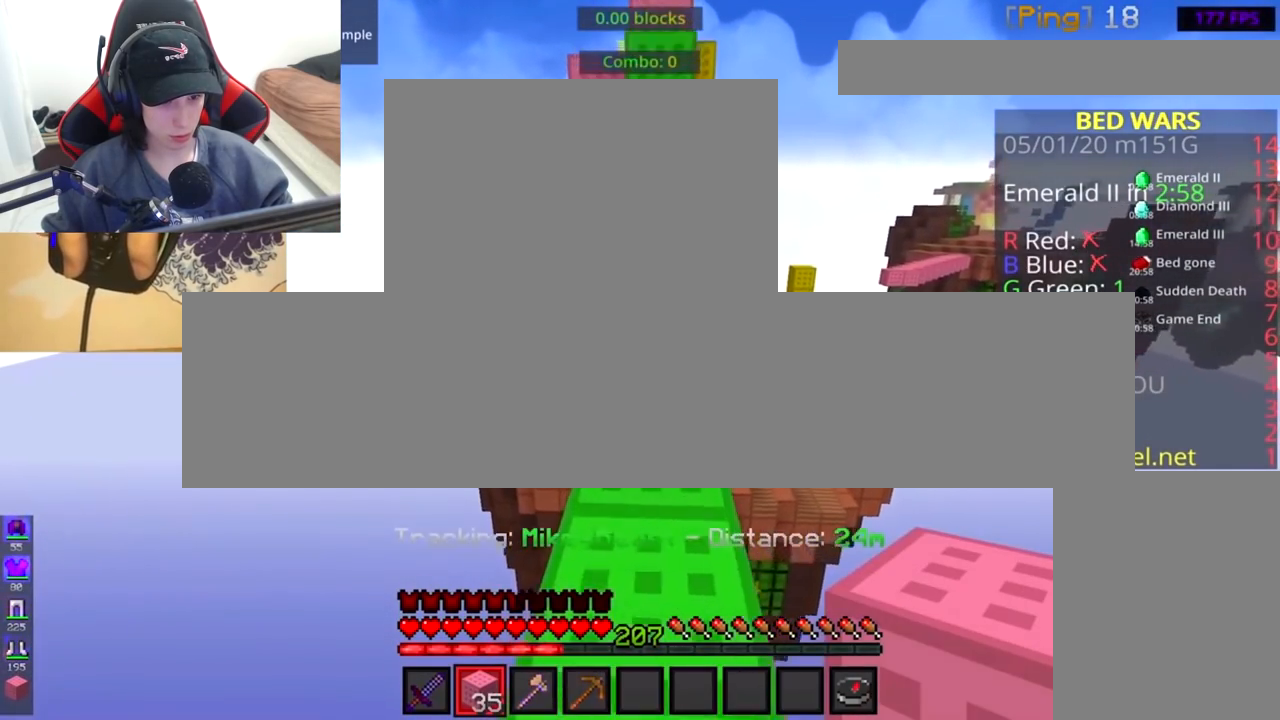
{"keys": ["space", "w"], "mouse": [], "events": [[33, "space", "down"], [183, "space", "up"], [433, "space", "down"]]}
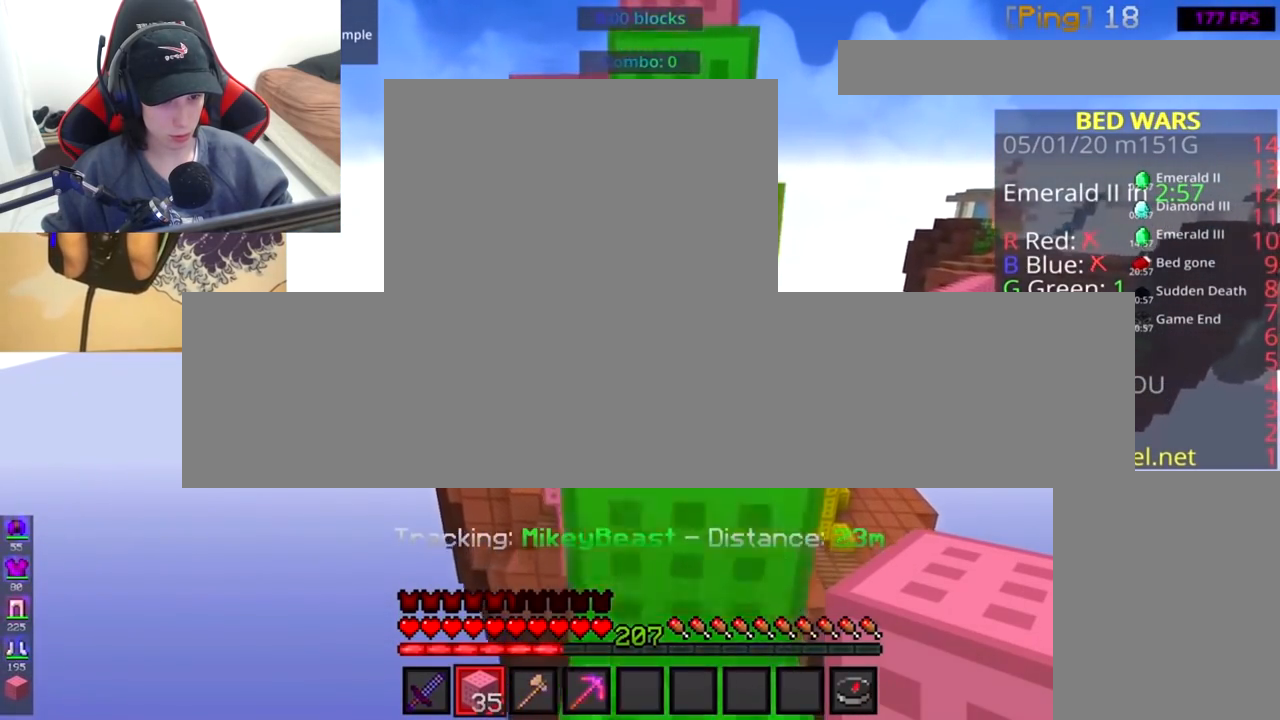
{"keys": ["space", "w"], "mouse": [], "events": [[133, "space", "up"], [383, "space", "down"]]}
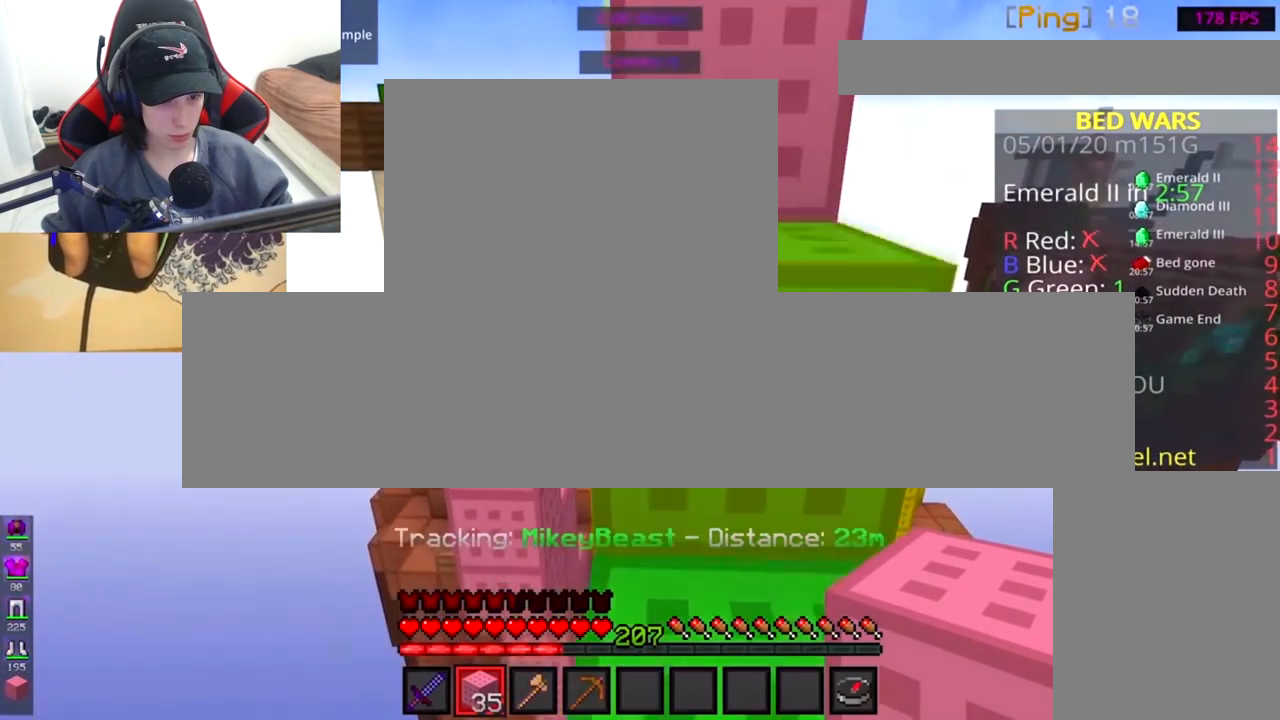
{"keys": ["space", "w"], "mouse": [], "events": [[83, "d", "down"], [83, "space", "up"], [233, "d", "up"], [383, "space", "down"]]}
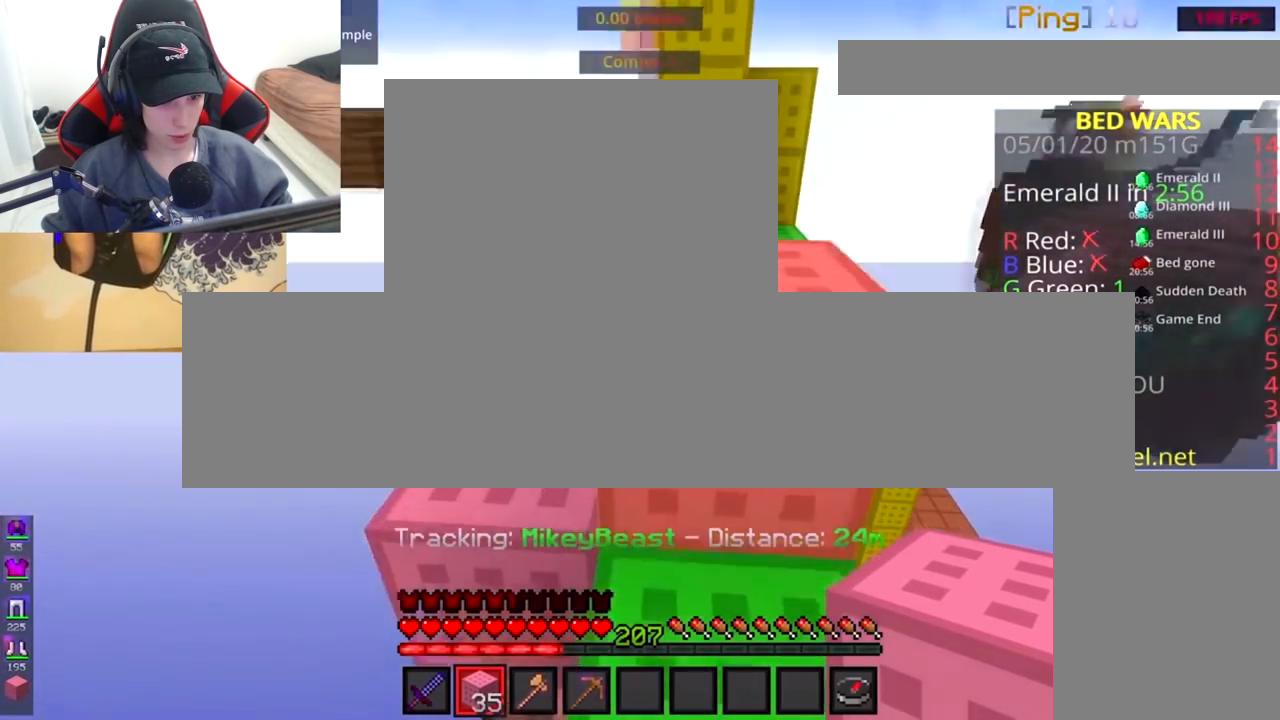
{"keys": ["space", "w"], "mouse": [], "events": [[83, "space", "up"], [333, "space", "down"]]}
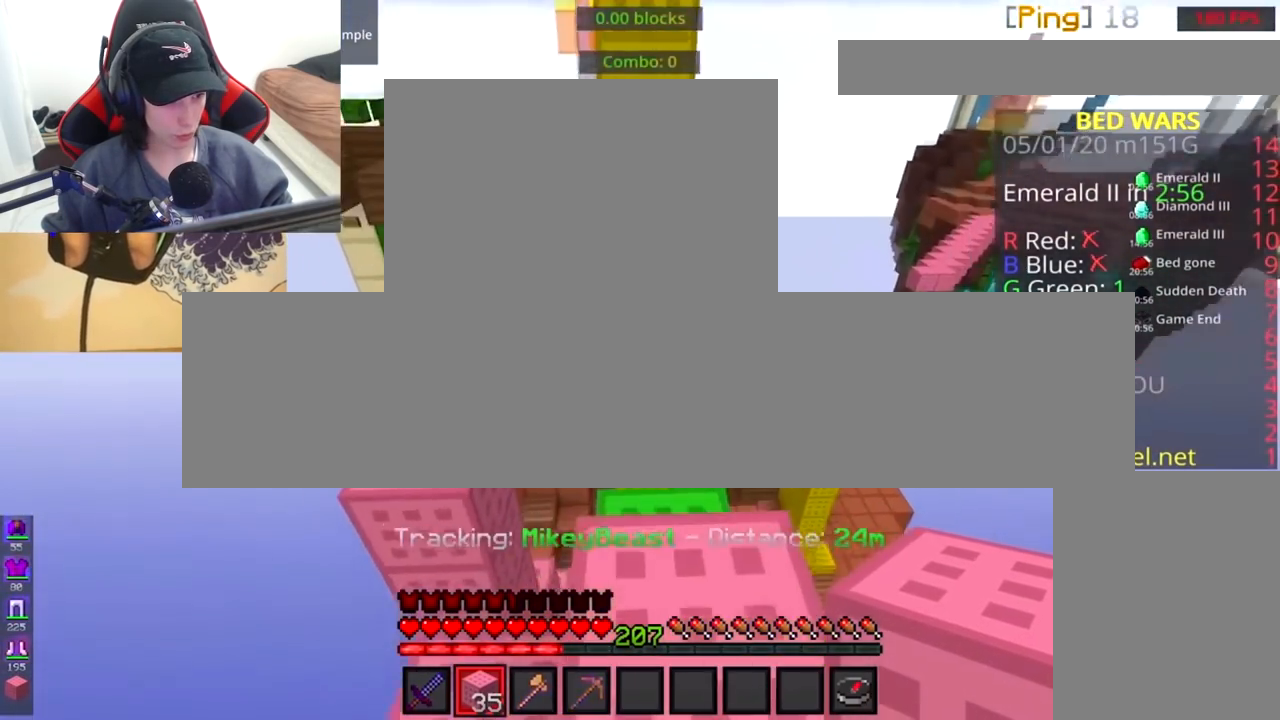
{"keys": ["space", "w"], "mouse": [], "events": [[33, "space", "up"], [333, "mouse_right", "down"], [383, "space", "down"], [500, "mouse_right", "up"]]}
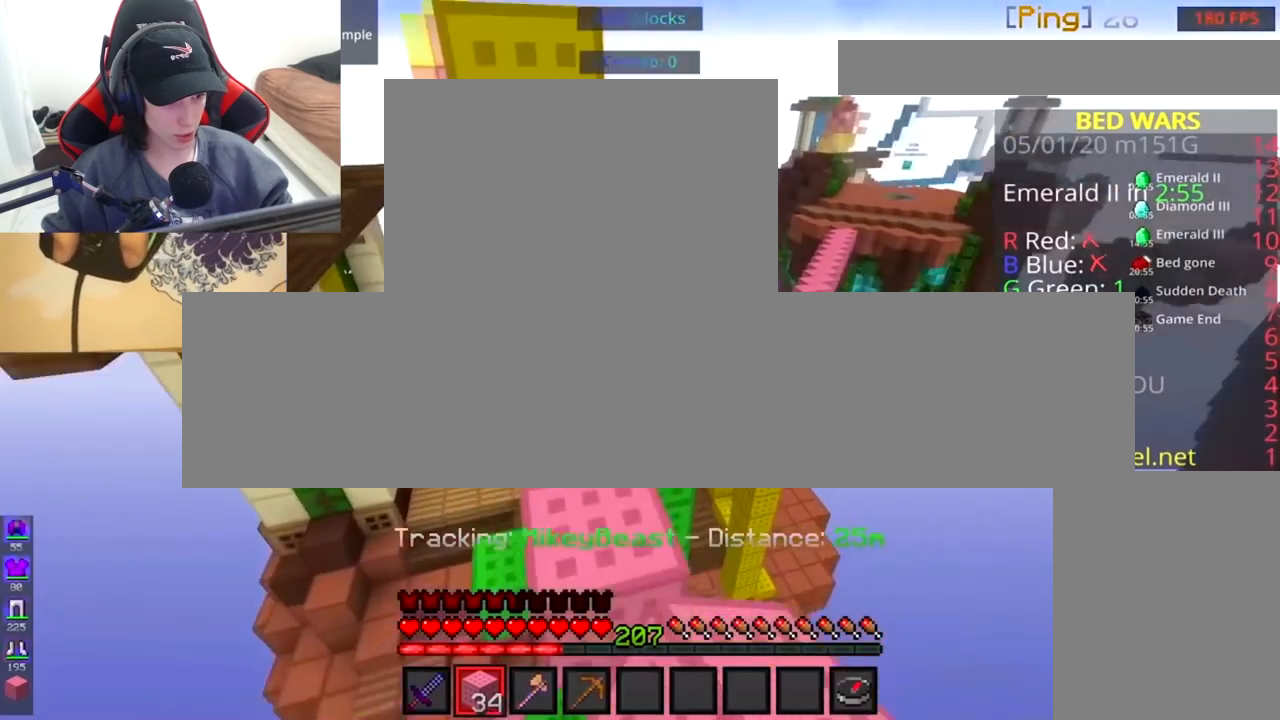
{"keys": ["d", "space", "w"], "mouse": [], "events": [[50, "space", "up"], [117, "d", "down"], [433, "space", "down"]]}
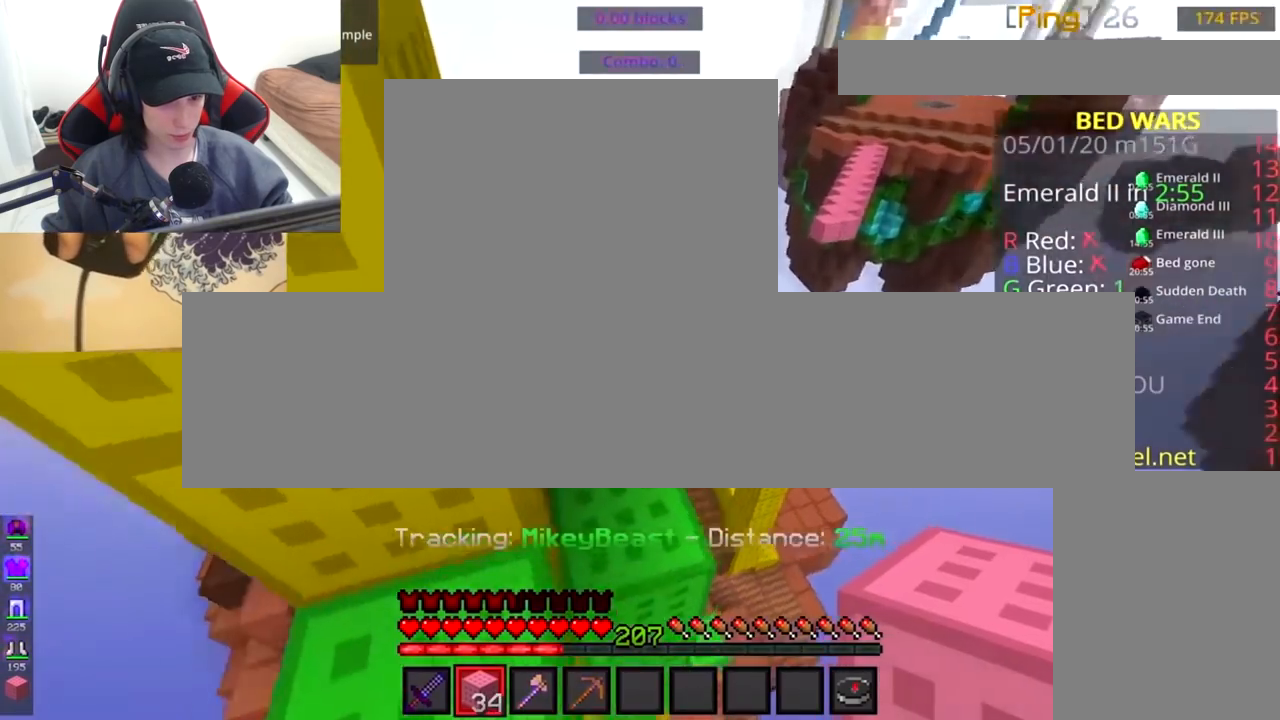
{"keys": ["space", "w"], "mouse": [], "events": [[83, "a", "down"], [100, "d", "up"], [133, "space", "up"], [483, "space", "down"], [500, "a", "up"]]}
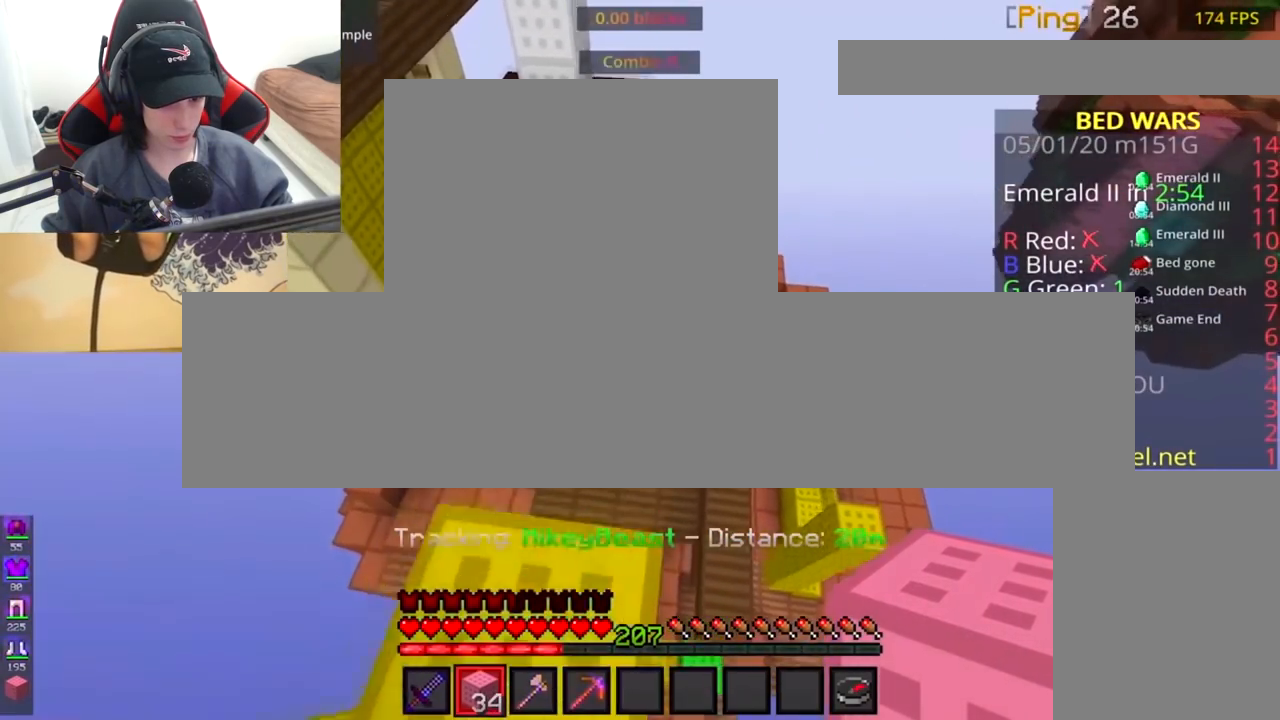
{"keys": ["w"], "mouse": [], "events": [[183, "space", "up"]]}
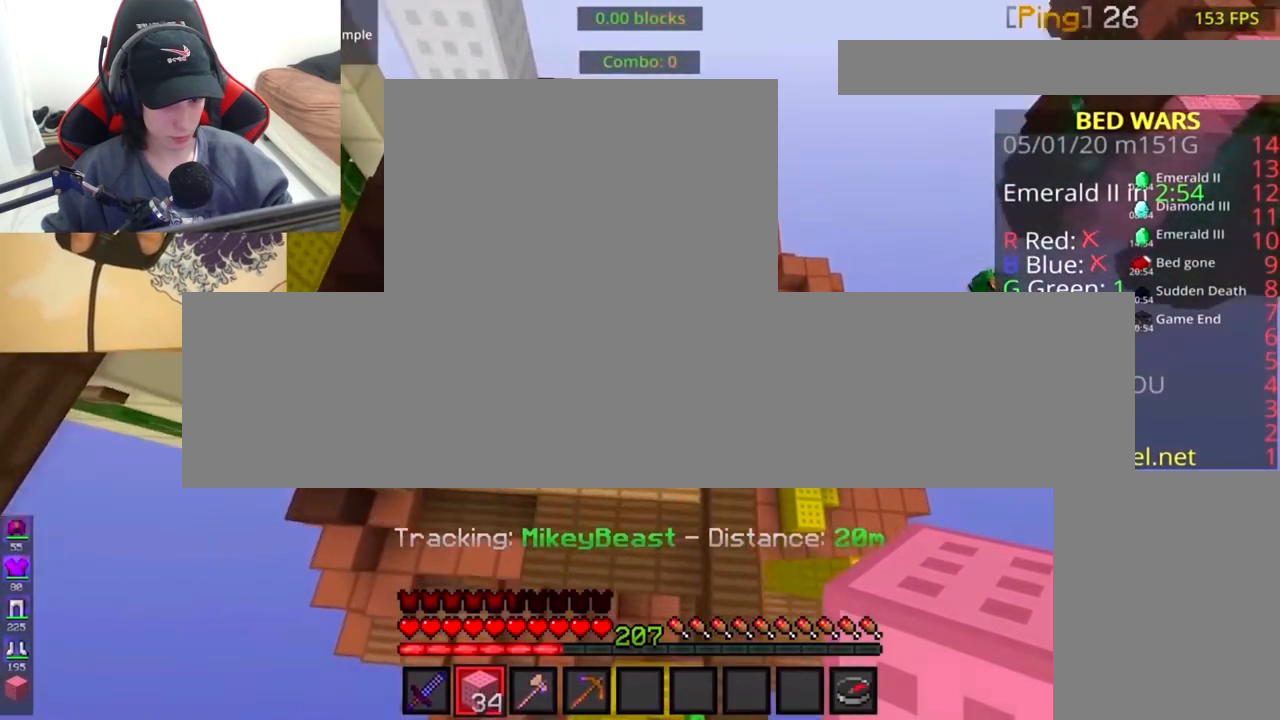
{"keys": ["d", "space", "w"], "mouse": ["right"], "events": [[283, "a", "down"], [283, "mouse_right", "down"], [483, "d", "down"], [483, "space", "down"], [500, "a", "up"]]}
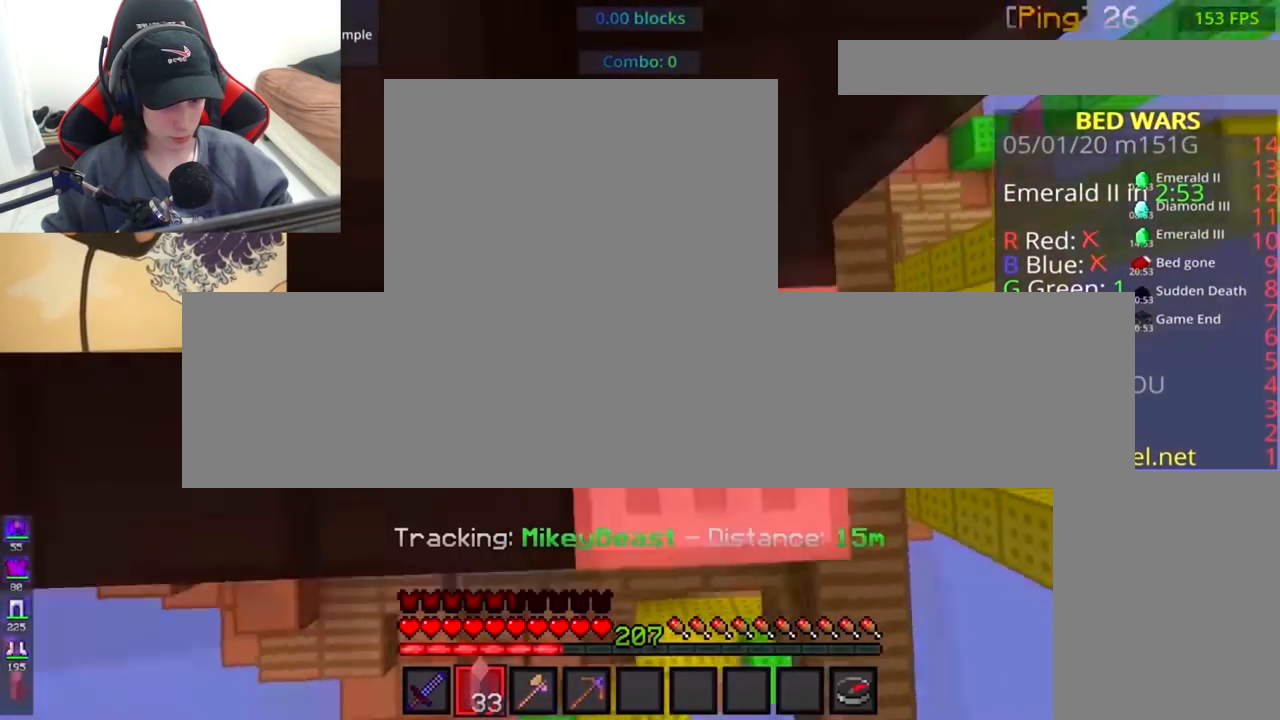
{"keys": ["a", "w"], "mouse": [], "events": [[100, "mouse_right", "up"], [333, "space", "up"], [383, "a", "down"], [450, "d", "up"]]}
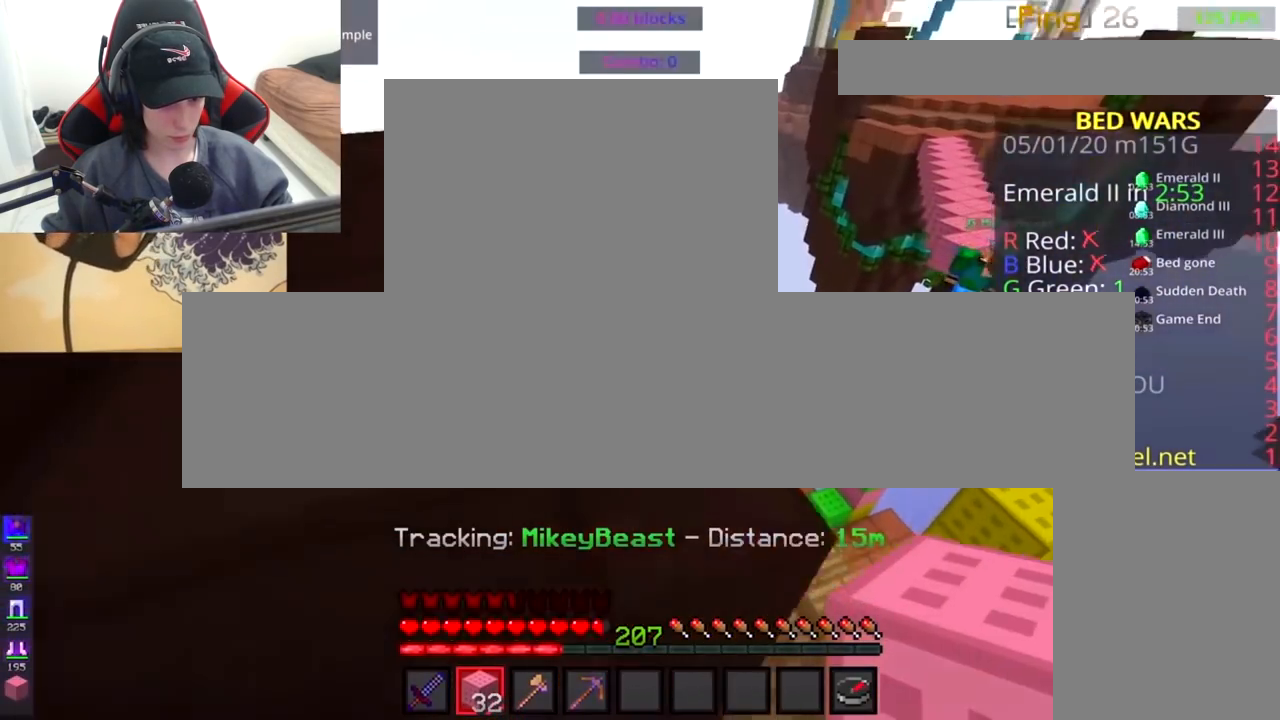
{"keys": ["a", "w"], "mouse": [], "events": [[50, "a", "up"], [83, "a", "down"], [83, "space", "down"], [250, "a", "up"], [333, "space", "up"], [383, "a", "down"]]}
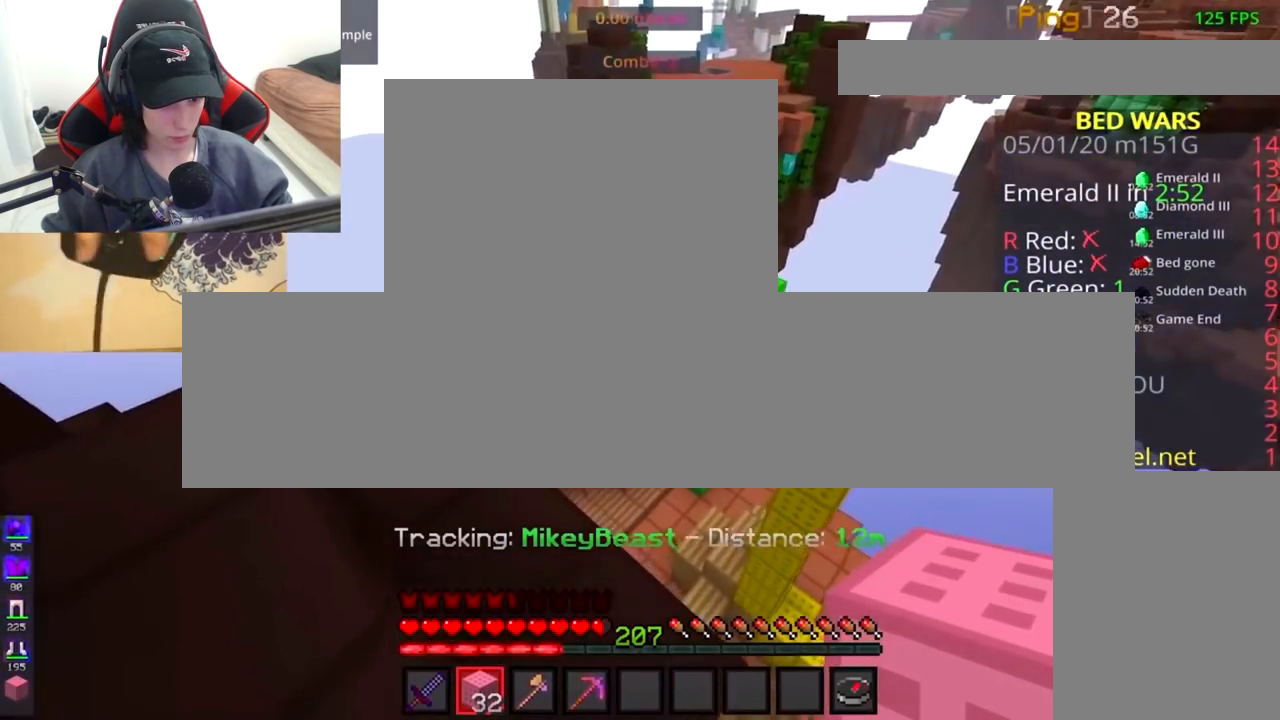
{"keys": ["d", "space", "w"], "mouse": [], "events": [[133, "mouse_left", "down"], [200, "a", "up"], [233, "d", "down"], [250, "mouse_left", "up"], [483, "space", "down"]]}
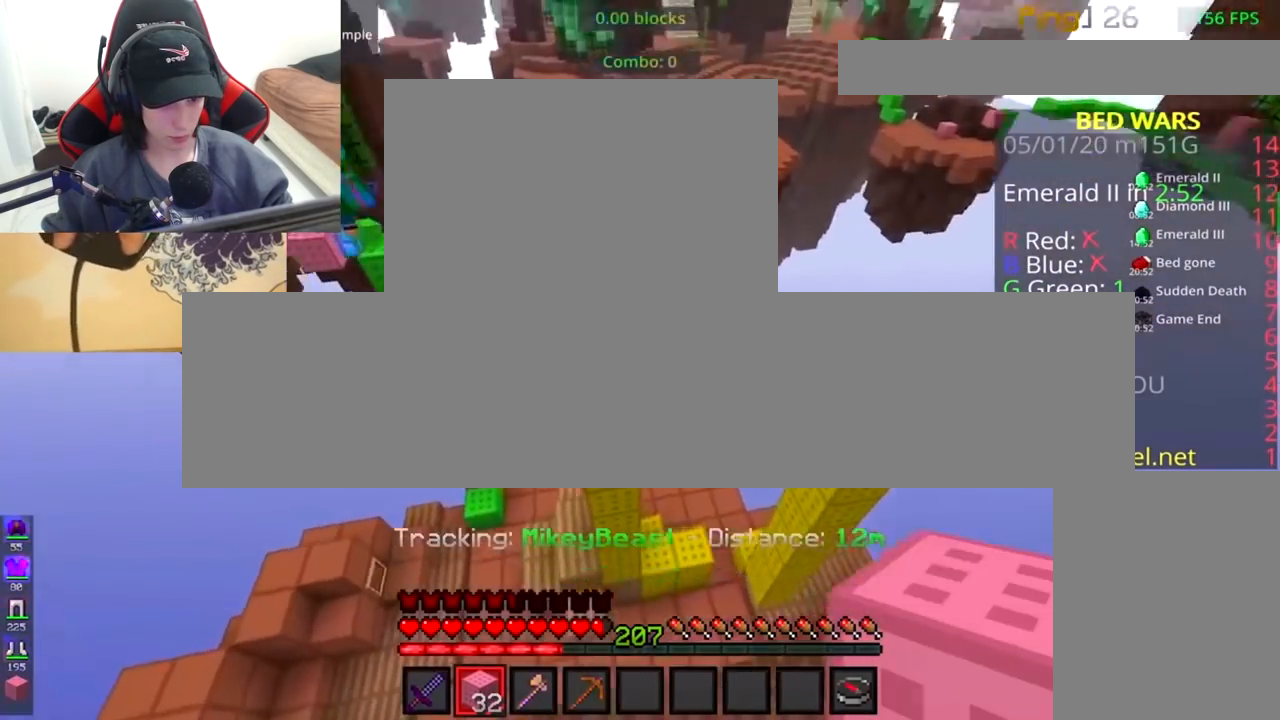
{"keys": ["w"], "mouse": [], "events": [[50, "d", "up"], [233, "space", "up"]]}
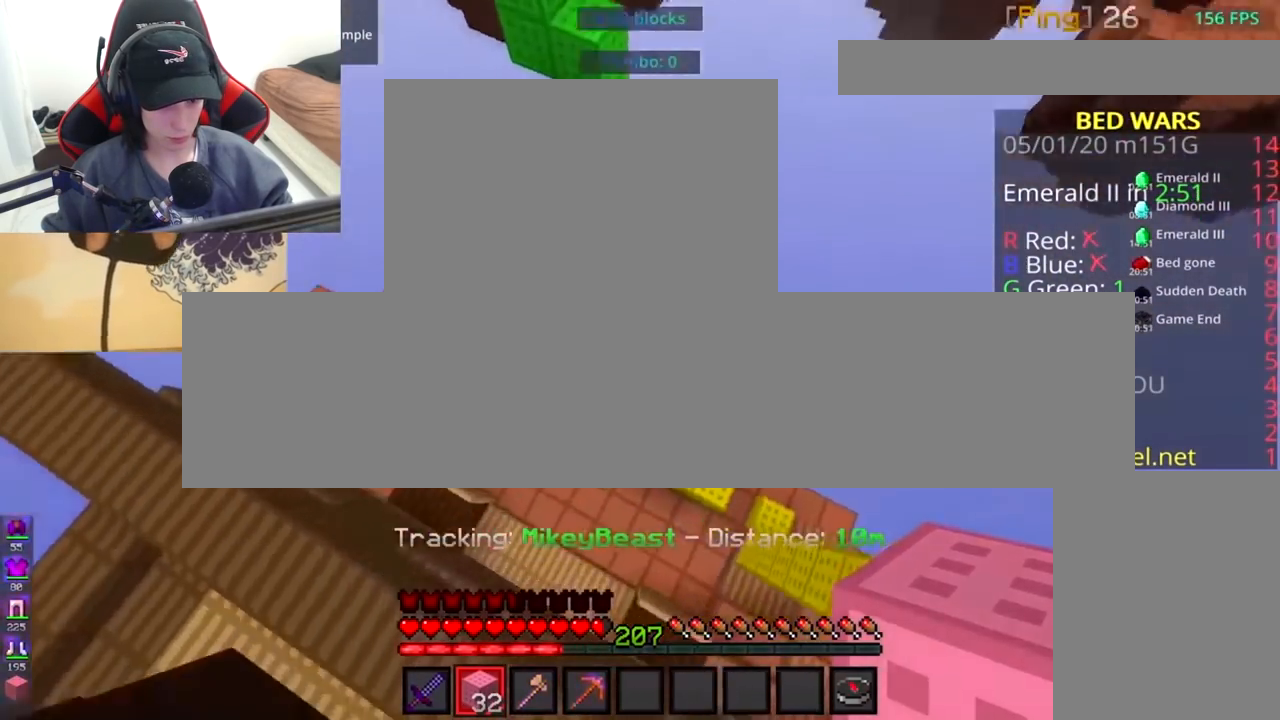
{"keys": ["a", "s"], "mouse": [], "events": [[33, "d", "down"], [133, "a", "down"], [183, "d", "up"], [300, "a", "up"], [300, "w", "up"], [383, "a", "down"], [383, "s", "down"]]}
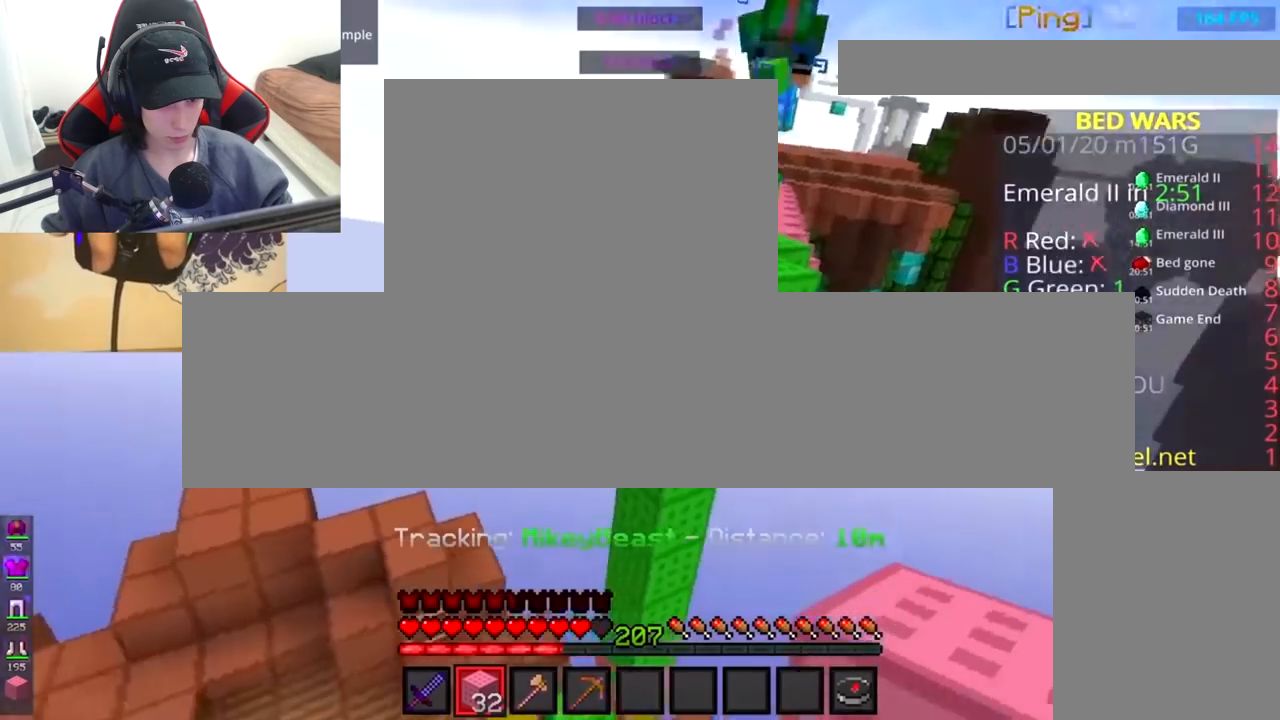
{"keys": ["space", "w"], "mouse": [], "events": [[50, "s", "up"], [83, "a", "up"], [133, "w", "down"], [333, "space", "down"]]}
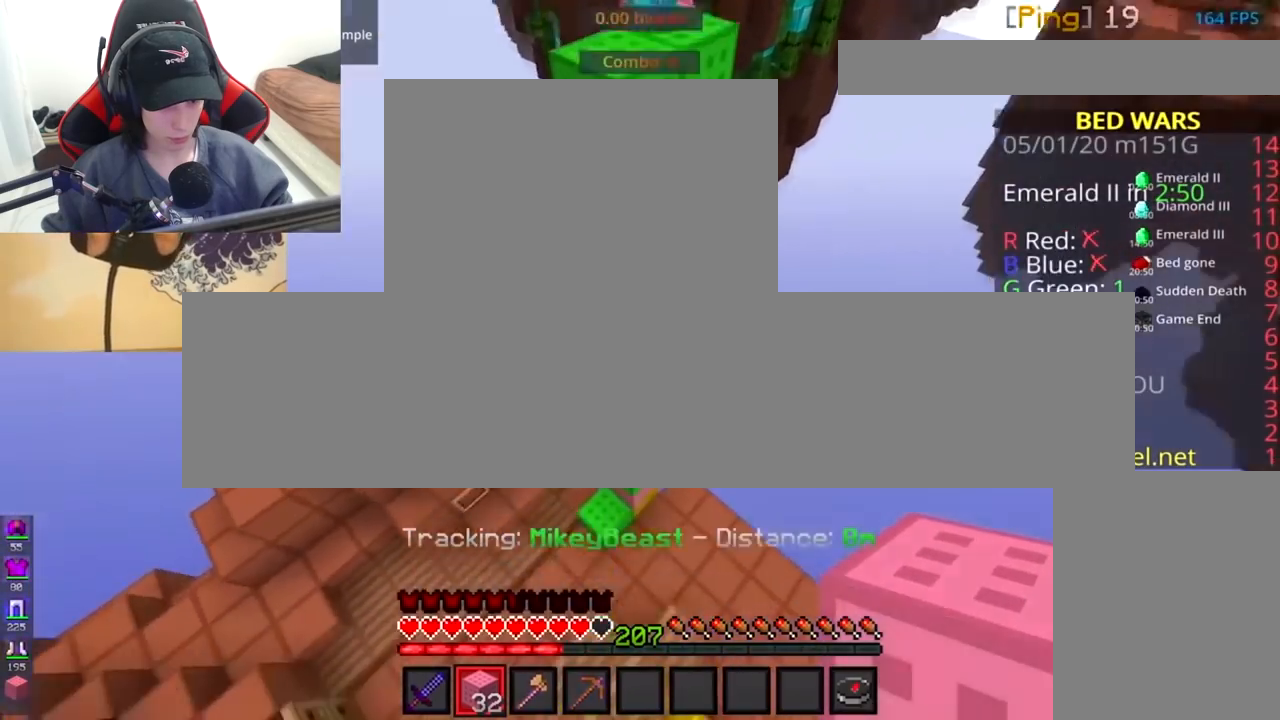
{"keys": ["w"], "mouse": ["right"], "events": [[33, "space", "up"], [283, "mouse_right", "down"]]}
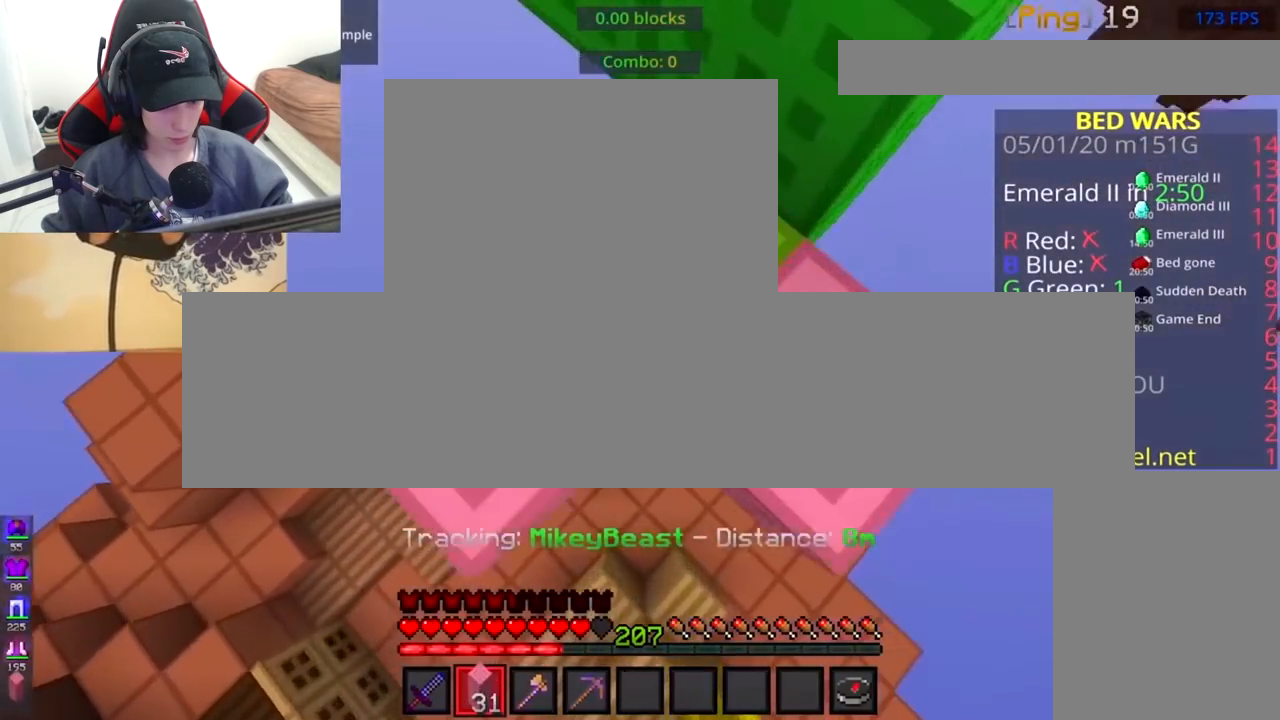
{"keys": ["d", "w"], "mouse": ["left"], "events": [[250, "mouse_right", "up"], [283, "space", "down"], [333, "d", "down"], [333, "mouse_left", "down"], [500, "space", "up"]]}
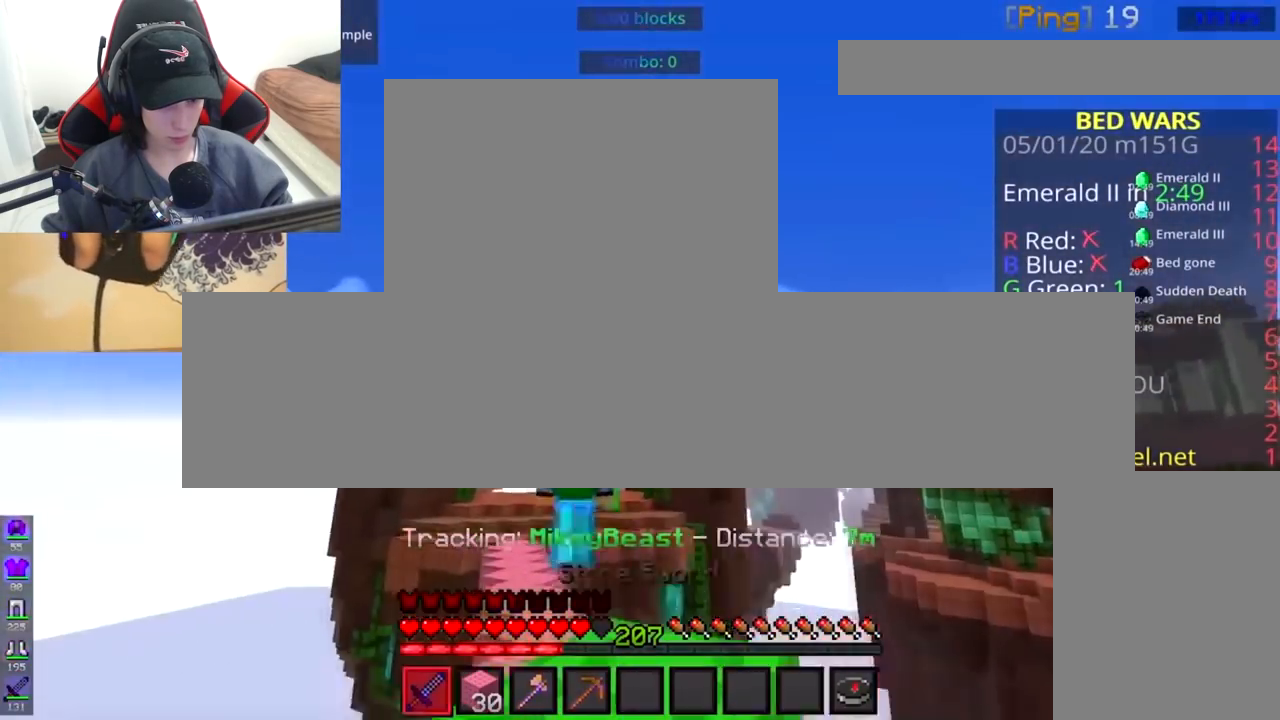
{"keys": ["d", "w"], "mouse": [], "events": [[183, "a", "down"], [250, "d", "up"], [283, "space", "down"], [350, "mouse_left", "up"], [383, "d", "down"], [450, "a", "up"], [483, "space", "up"]]}